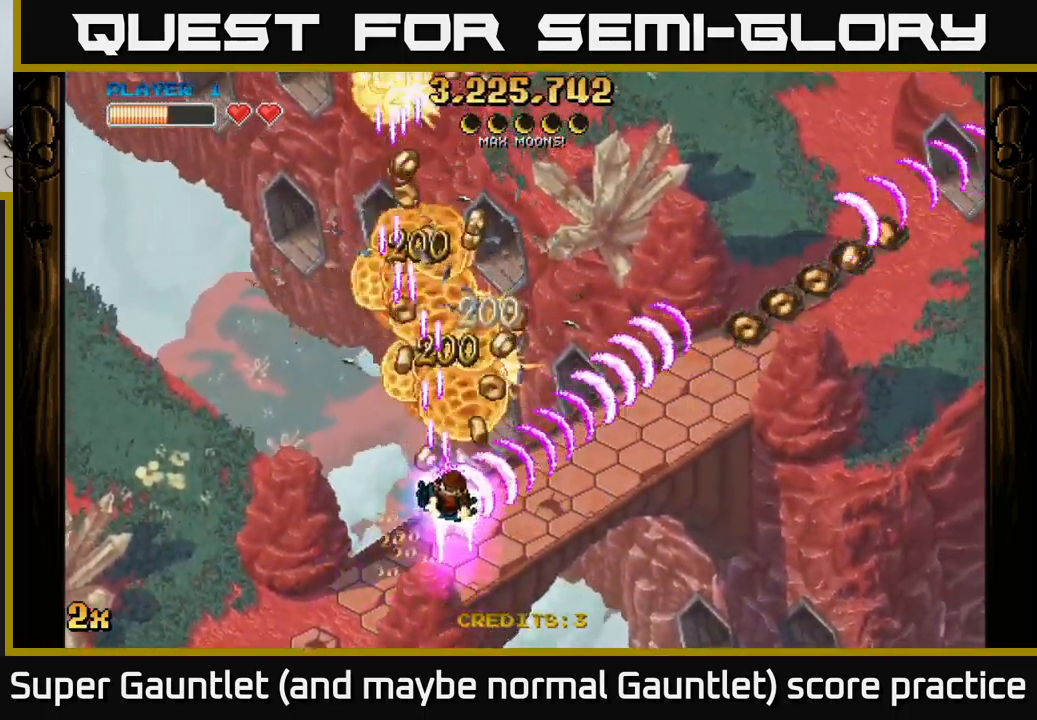
Gameplay with a controller (Xbox layout); each line is a JSON object with the inputs held at the frame after it. "events" lists button and stick changes between this image and that frame as [ms after this image, input, new state], when the widget could be followed in between.
{"buttons": ["A"], "left_stick": "up-left", "right_stick": "center", "events": [[100, "left_stick", "left"], [166, "left_stick", "right"], [383, "left_stick", "up-left"]]}
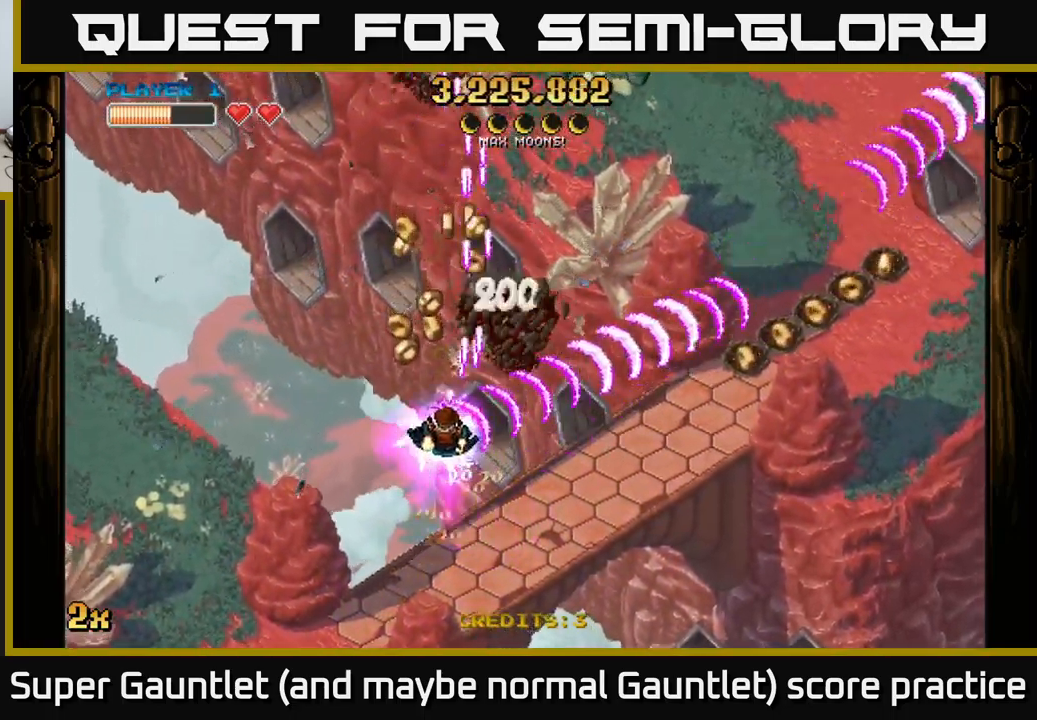
{"buttons": ["A"], "left_stick": "down-right", "right_stick": "center", "events": [[133, "left_stick", "up"], [350, "left_stick", "right"], [400, "left_stick", "down-right"]]}
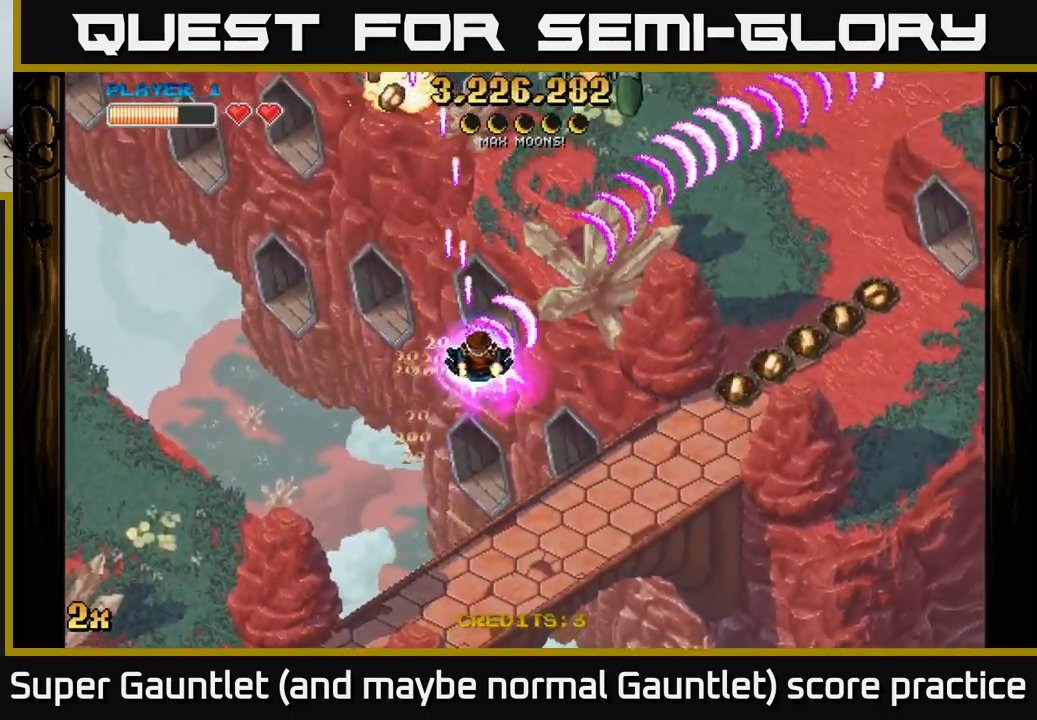
{"buttons": ["A", "X"], "left_stick": "up", "right_stick": "center", "events": [[400, "left_stick", "up"], [416, "X", "down"]]}
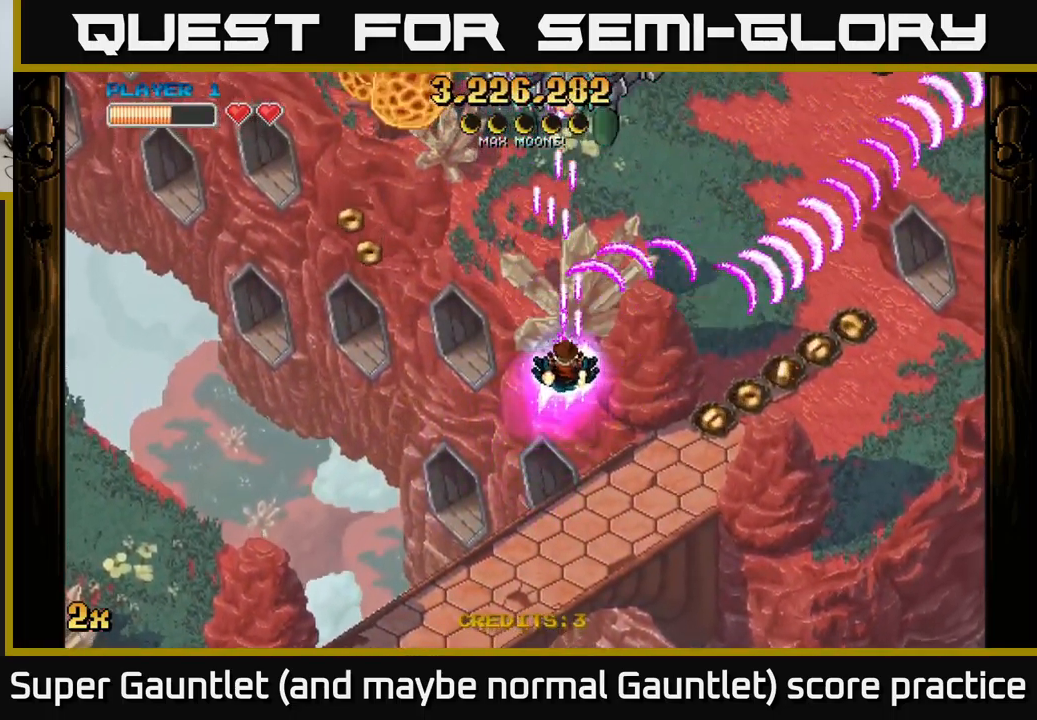
{"buttons": ["A"], "left_stick": "down-left", "right_stick": "center", "events": [[16, "X", "up"], [116, "left_stick", "down"], [316, "left_stick", "down-left"]]}
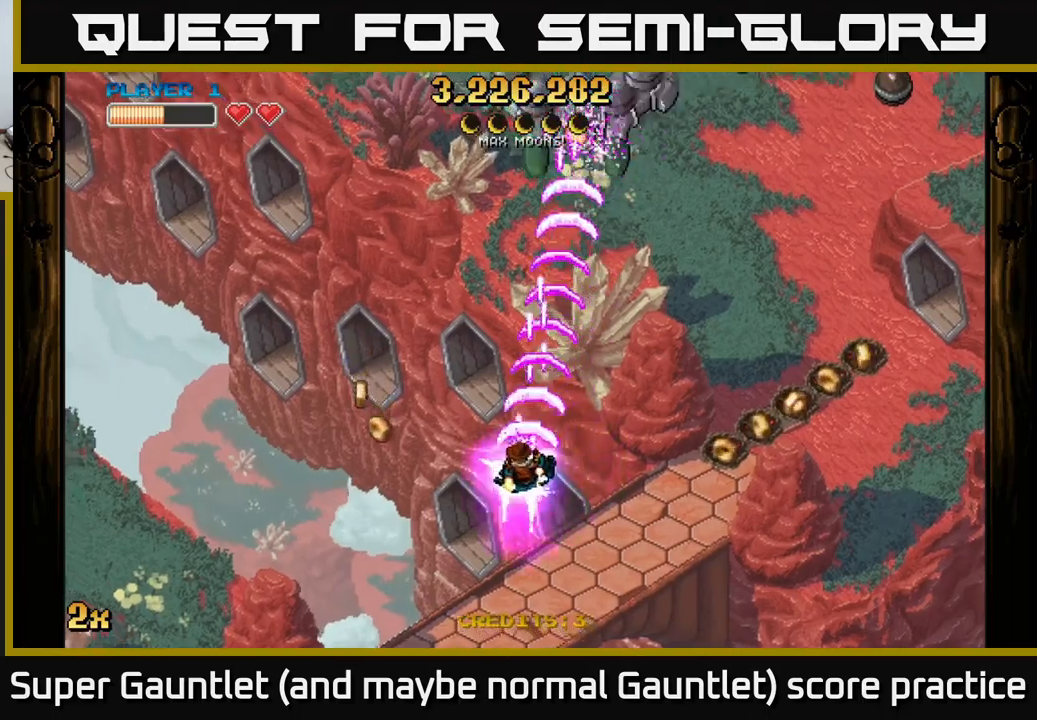
{"buttons": ["A", "X"], "left_stick": "up", "right_stick": "center", "events": [[317, "left_stick", "up-left"], [383, "left_stick", "up"], [433, "X", "down"]]}
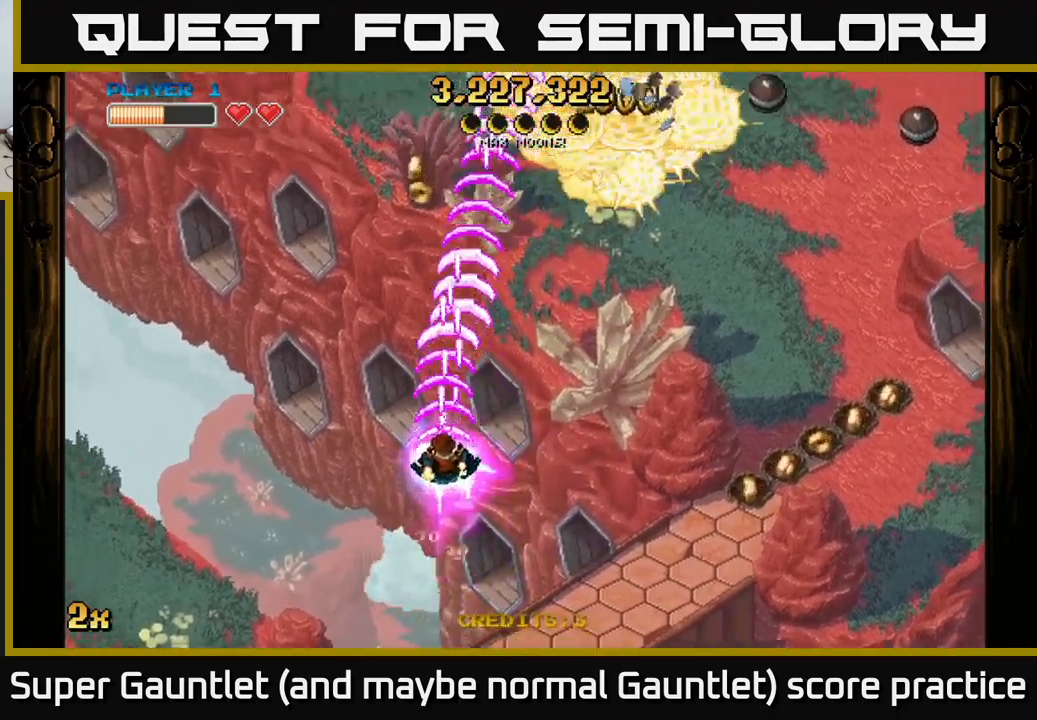
{"buttons": ["A"], "left_stick": "right", "right_stick": "center", "events": [[33, "X", "up"], [500, "left_stick", "right"]]}
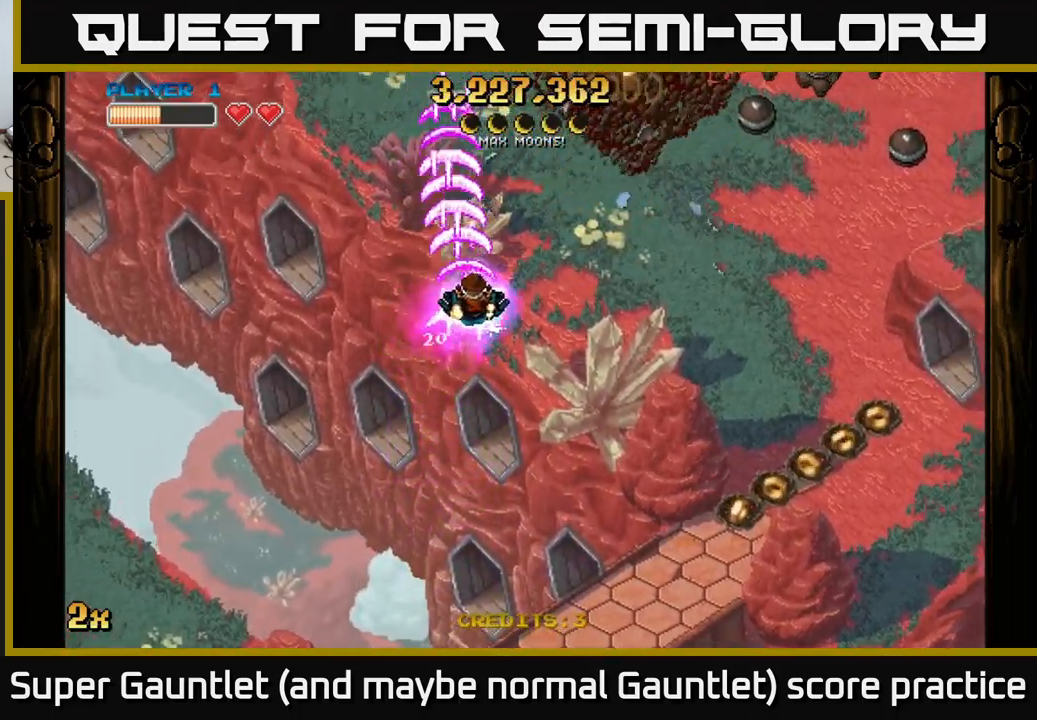
{"buttons": ["A"], "left_stick": "right", "right_stick": "center", "events": [[50, "left_stick", "down-right"], [267, "X", "down"], [283, "left_stick", "up-right"], [367, "X", "up"], [483, "left_stick", "right"]]}
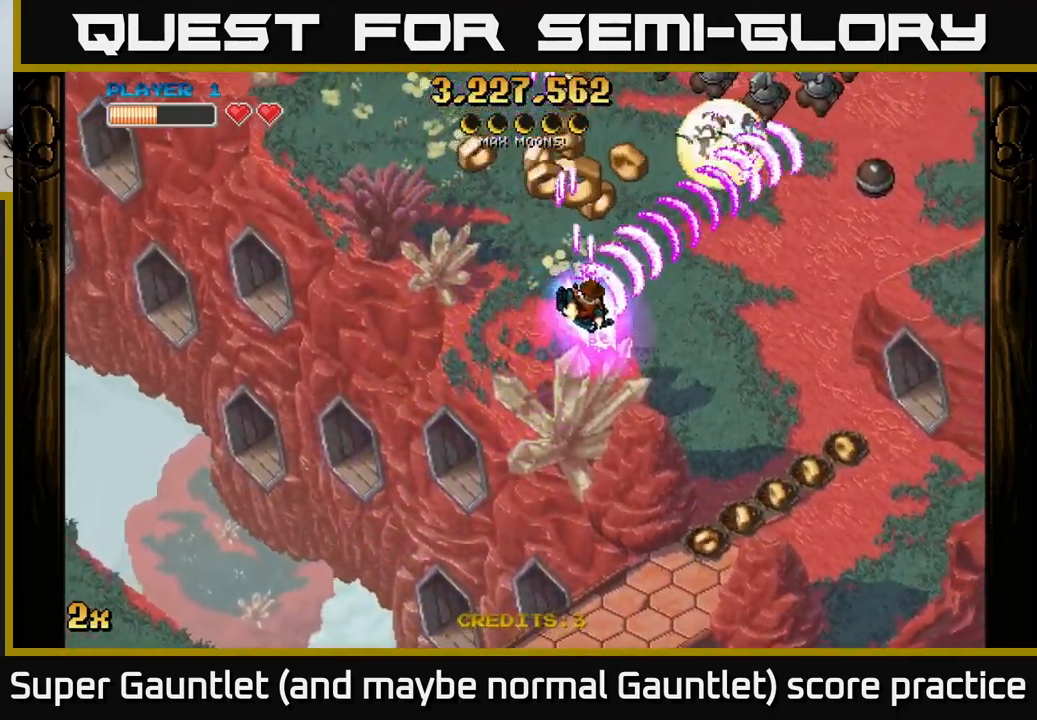
{"buttons": ["A"], "left_stick": "down-left", "right_stick": "center", "events": [[50, "left_stick", "down-right"], [450, "left_stick", "down-left"]]}
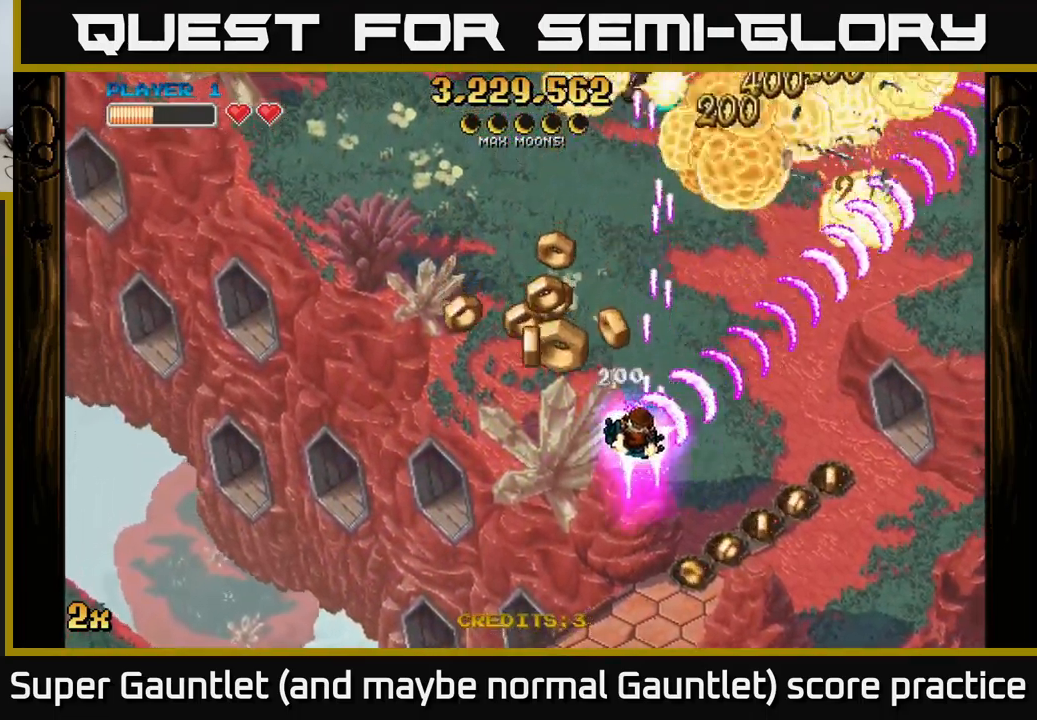
{"buttons": ["A"], "left_stick": "down-left", "right_stick": "center", "events": [[67, "left_stick", "up-left"], [333, "left_stick", "left"], [433, "left_stick", "down-left"]]}
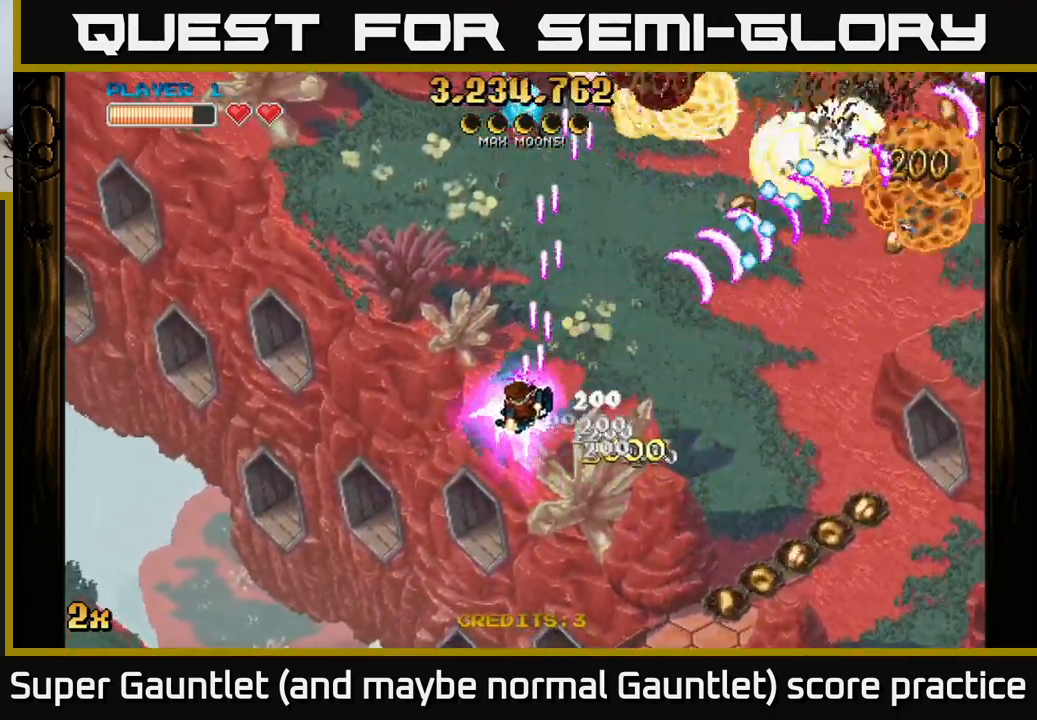
{"buttons": ["A"], "left_stick": "down-right", "right_stick": "center", "events": [[50, "left_stick", "down"], [150, "left_stick", "down-right"]]}
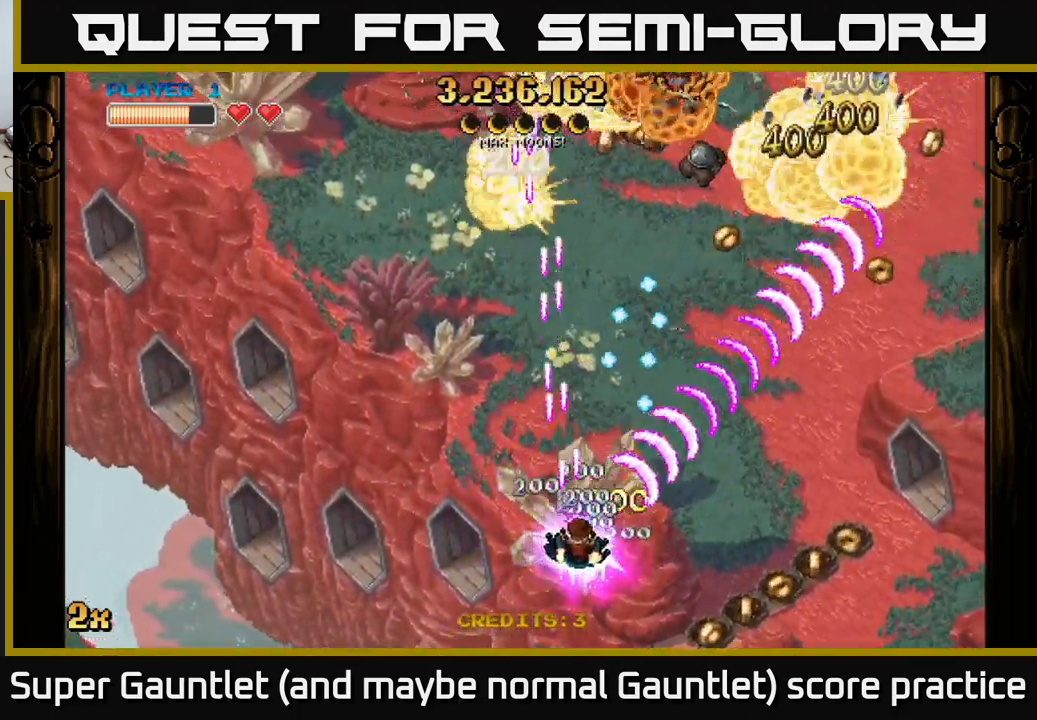
{"buttons": ["A"], "left_stick": "right", "right_stick": "center", "events": [[467, "left_stick", "right"]]}
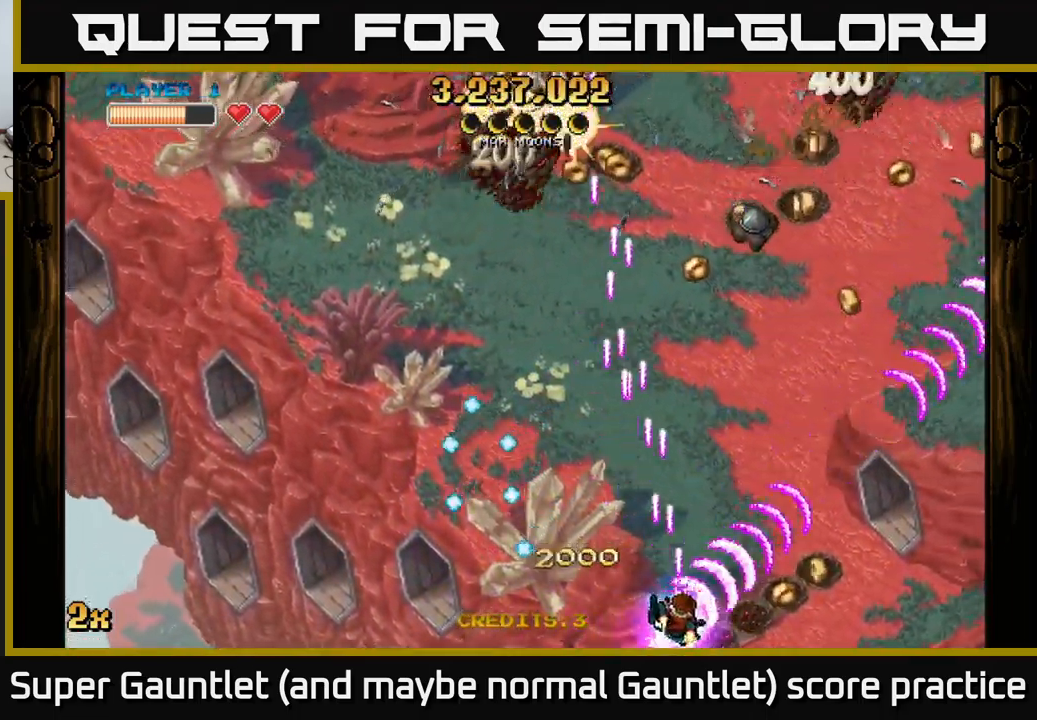
{"buttons": ["A", "X"], "left_stick": "up", "right_stick": "center", "events": [[400, "X", "down"], [433, "left_stick", "up"]]}
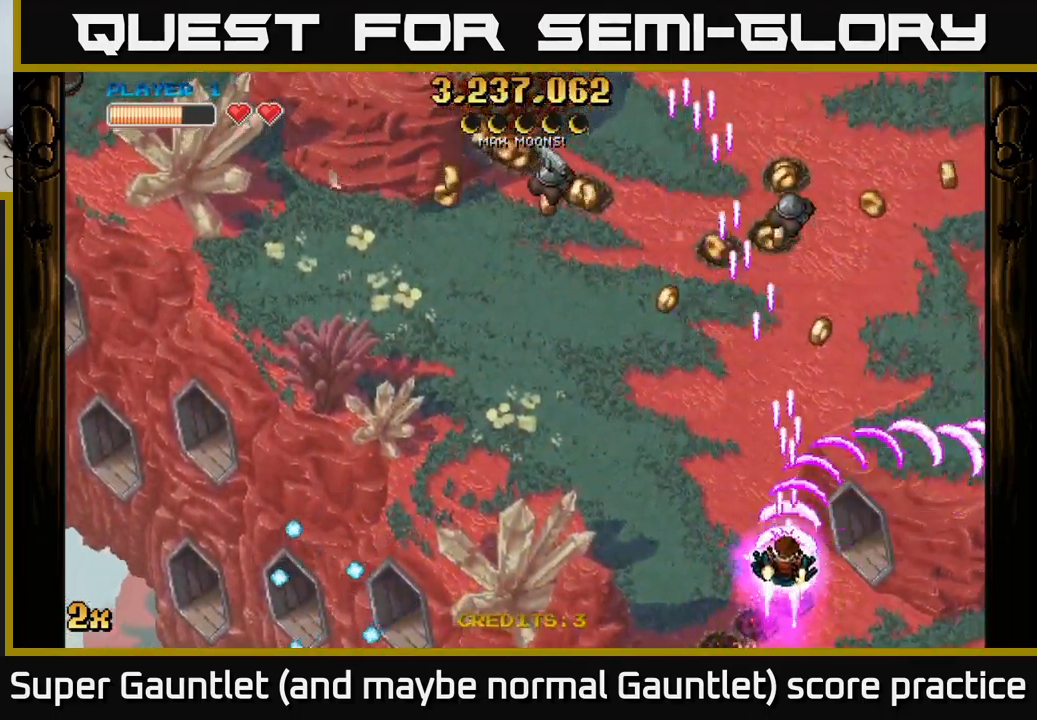
{"buttons": ["A"], "left_stick": "up-left", "right_stick": "center", "events": [[33, "X", "up"], [183, "left_stick", "left"], [283, "X", "down"], [283, "left_stick", "up-left"], [383, "X", "up"]]}
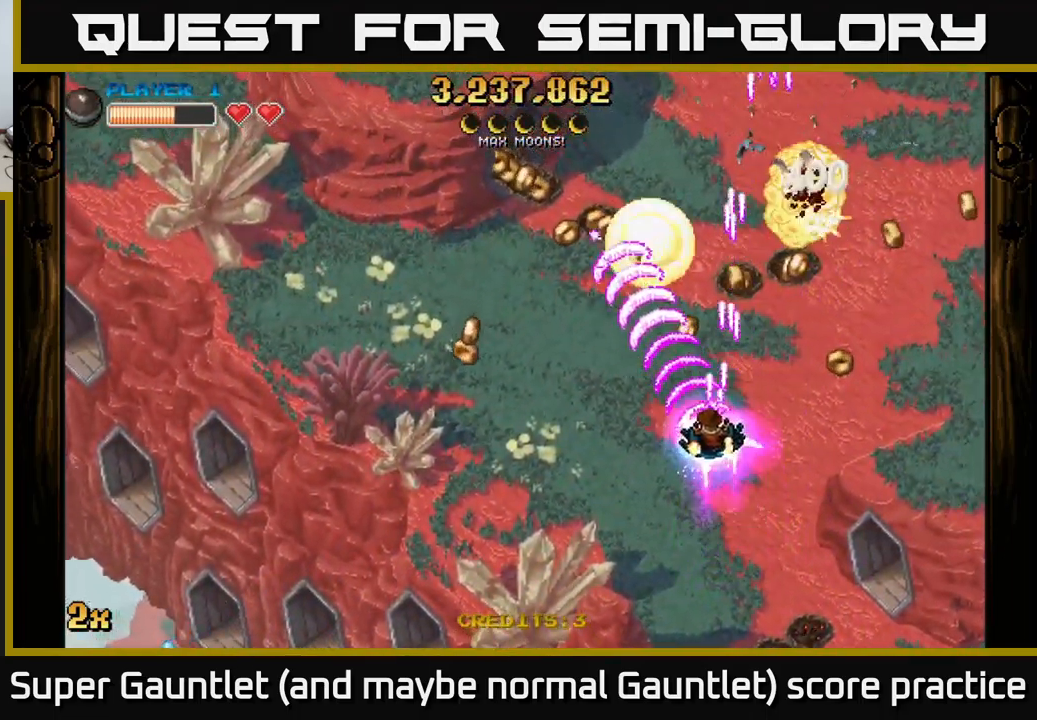
{"buttons": ["A", "X"], "left_stick": "up-right", "right_stick": "center", "events": [[100, "left_stick", "left"], [383, "X", "down"], [417, "left_stick", "up-right"]]}
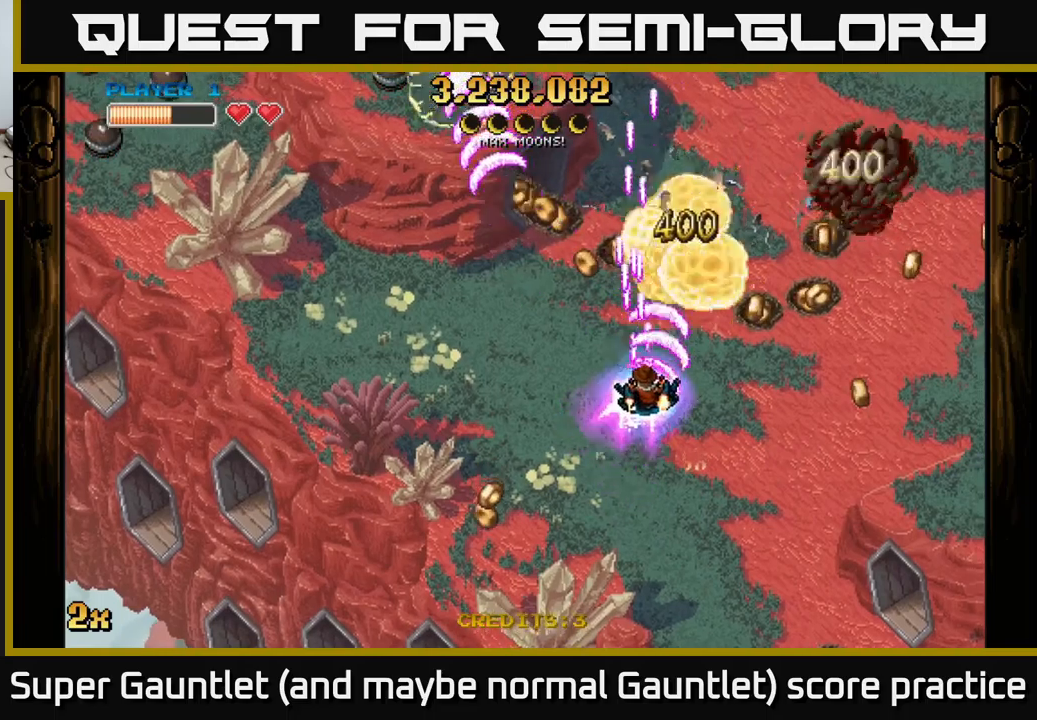
{"buttons": ["A"], "left_stick": "left", "right_stick": "center", "events": [[34, "X", "up"], [284, "left_stick", "up-left"], [350, "left_stick", "left"]]}
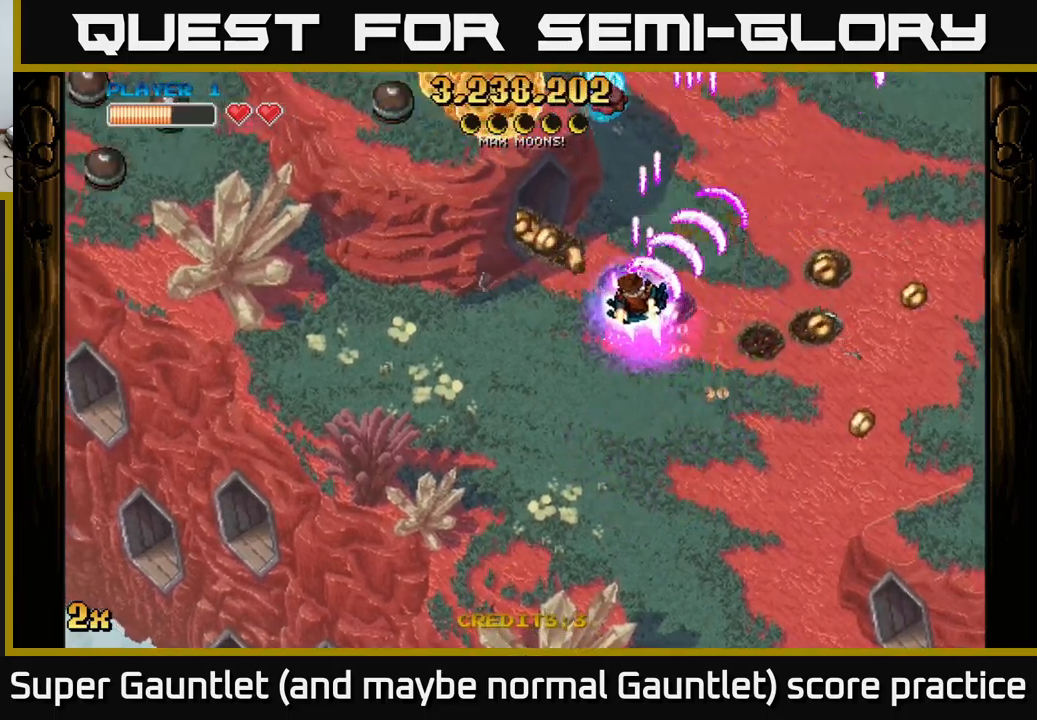
{"buttons": ["A"], "left_stick": "left", "right_stick": "center", "events": [[200, "left_stick", "up-right"], [350, "left_stick", "left"], [367, "X", "down"], [450, "X", "up"]]}
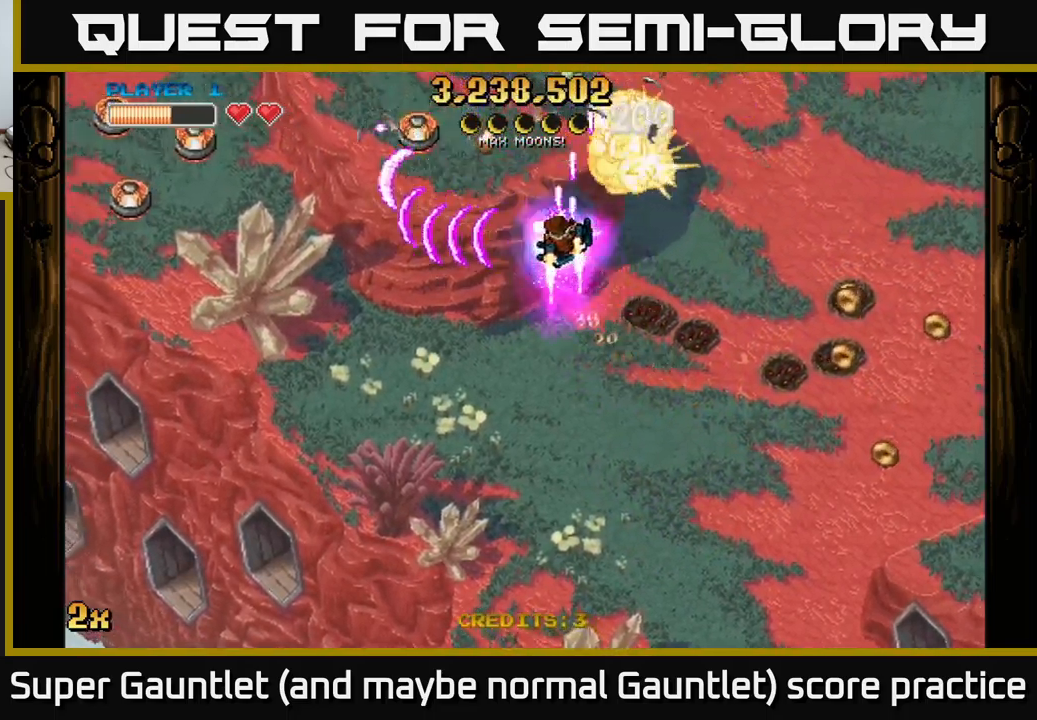
{"buttons": ["A"], "left_stick": "down-left", "right_stick": "center", "events": [[67, "left_stick", "up-left"], [267, "left_stick", "up"], [434, "left_stick", "down-left"]]}
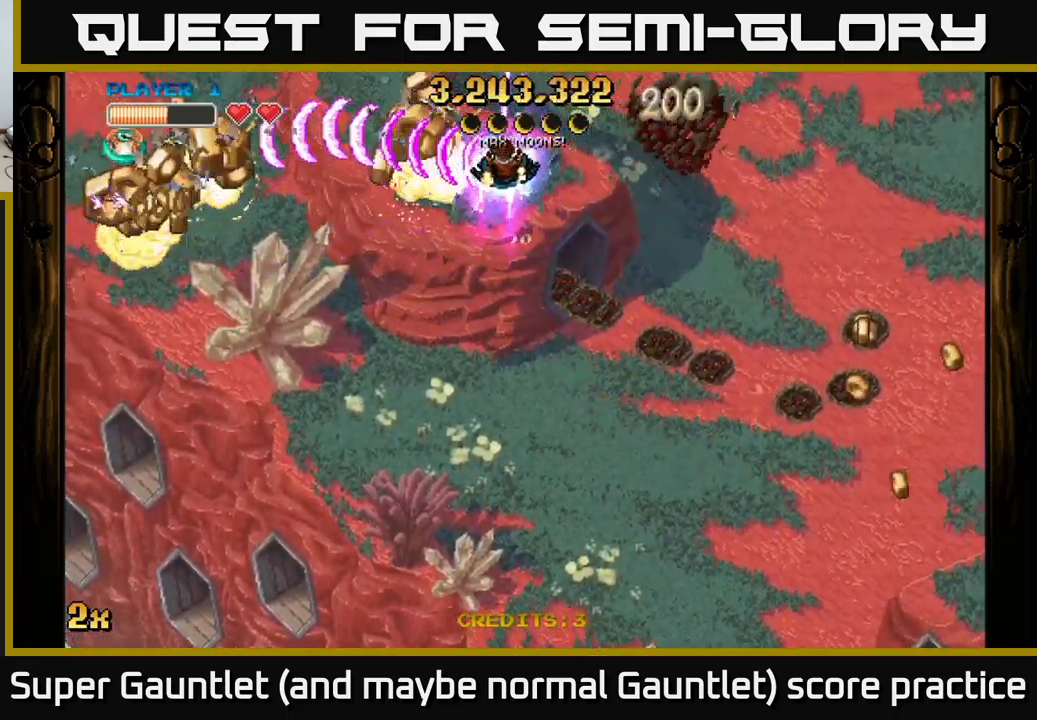
{"buttons": ["A"], "left_stick": "down-left", "right_stick": "center", "events": []}
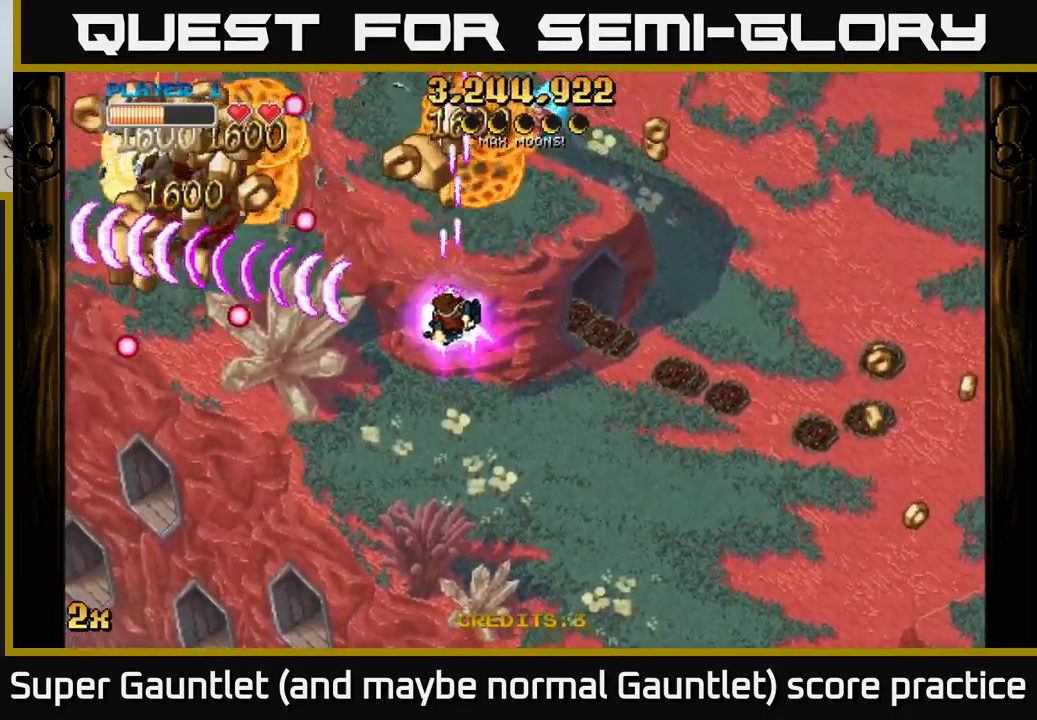
{"buttons": ["A"], "left_stick": "left", "right_stick": "center", "events": [[200, "left_stick", "left"]]}
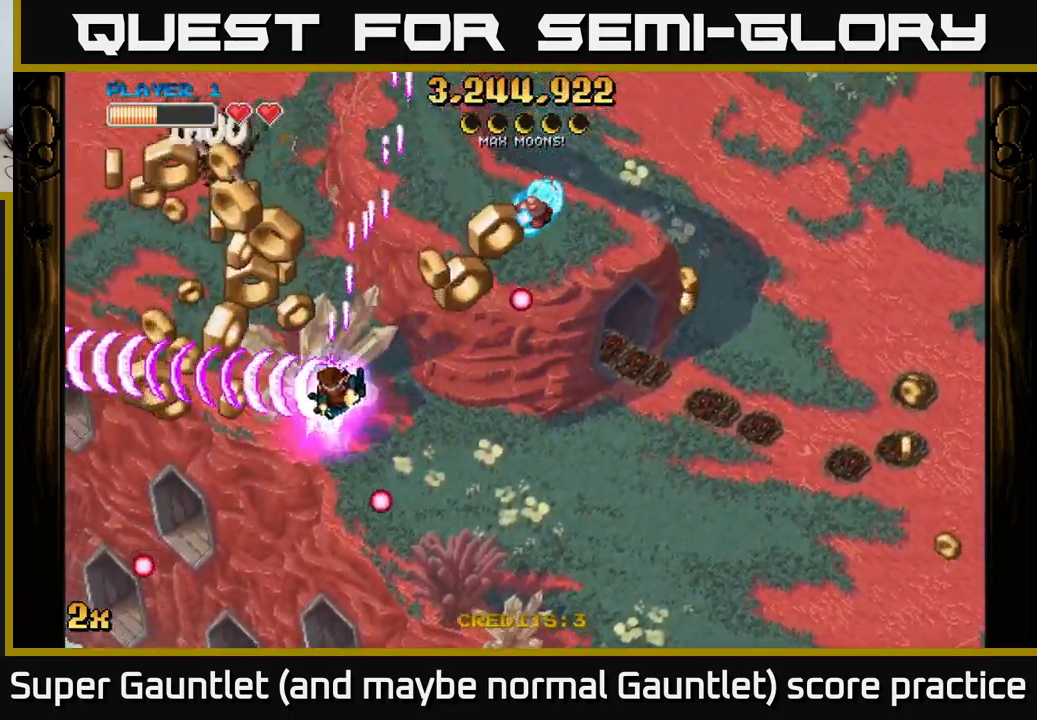
{"buttons": ["A"], "left_stick": "up-right", "right_stick": "center", "events": [[134, "left_stick", "down-left"], [417, "left_stick", "up-left"], [484, "left_stick", "up-right"]]}
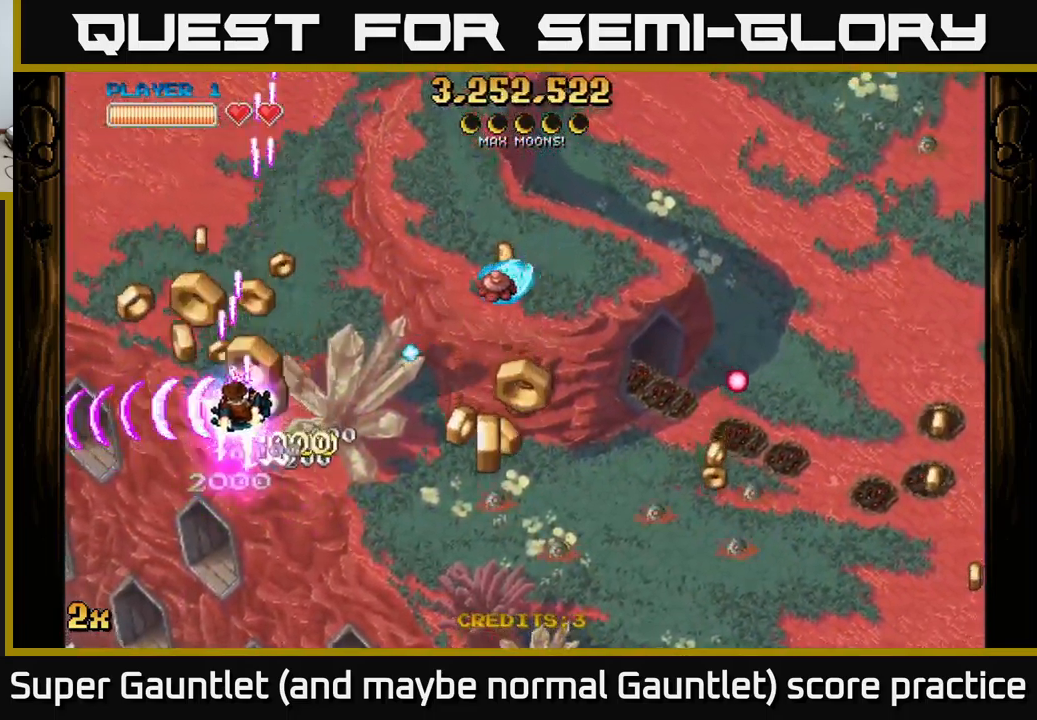
{"buttons": ["A"], "left_stick": "right", "right_stick": "center", "events": [[34, "left_stick", "down-right"], [384, "X", "down"], [384, "left_stick", "up-right"], [484, "X", "up"], [500, "left_stick", "right"]]}
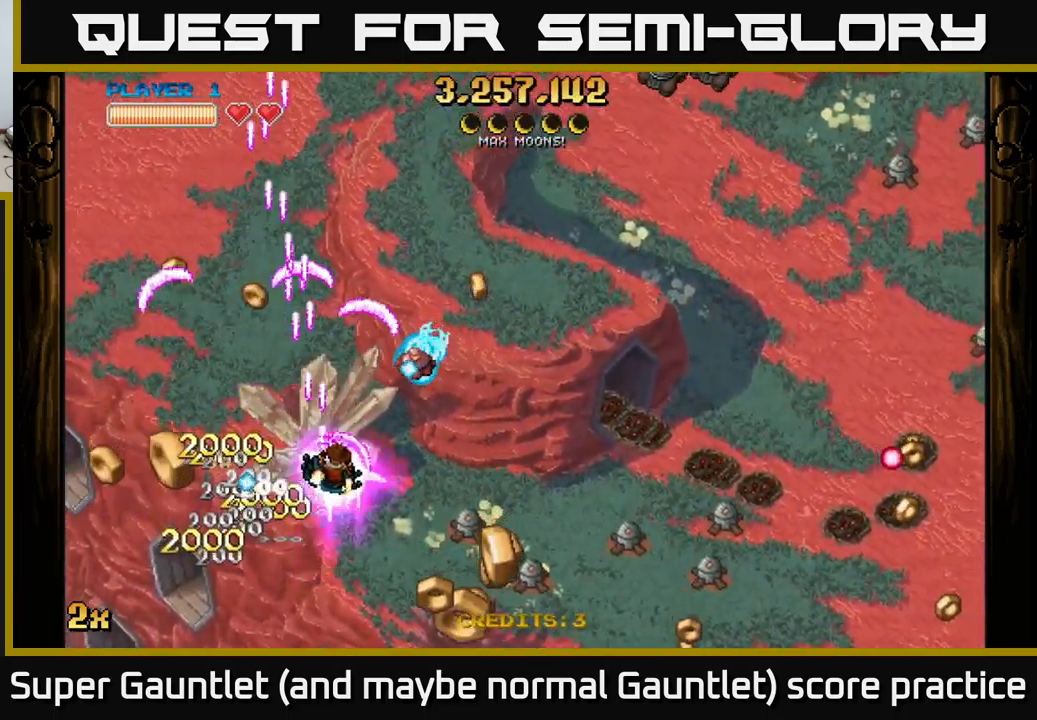
{"buttons": ["A"], "left_stick": "down-right", "right_stick": "center", "events": [[100, "left_stick", "down-right"]]}
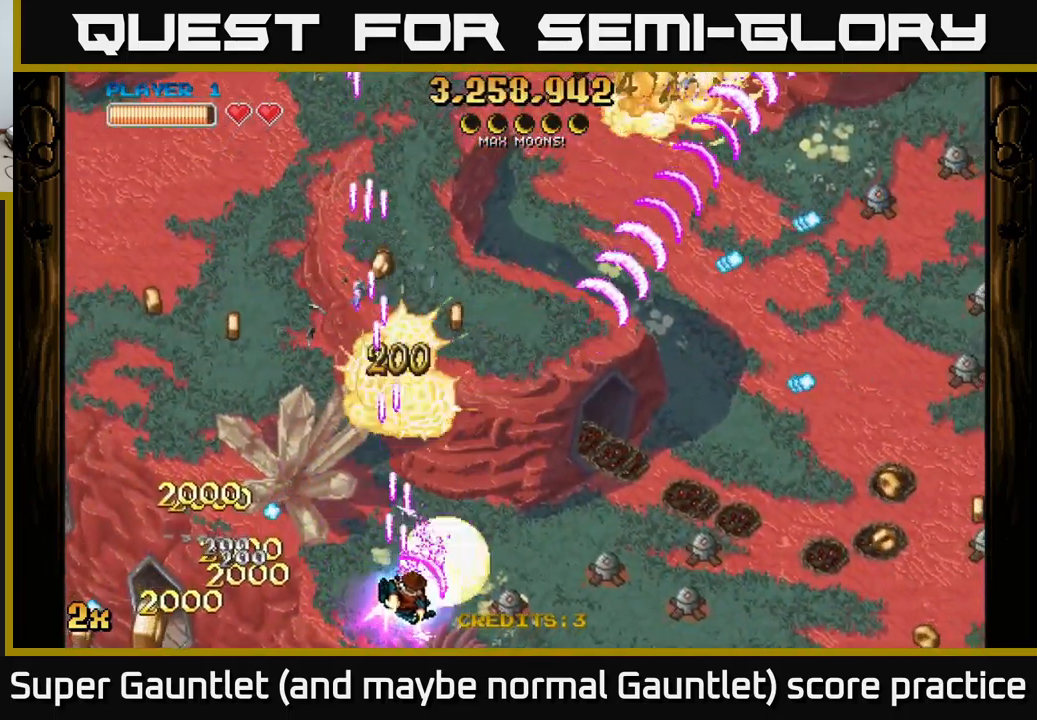
{"buttons": ["A"], "left_stick": "right", "right_stick": "center", "events": [[84, "left_stick", "center"], [217, "left_stick", "right"]]}
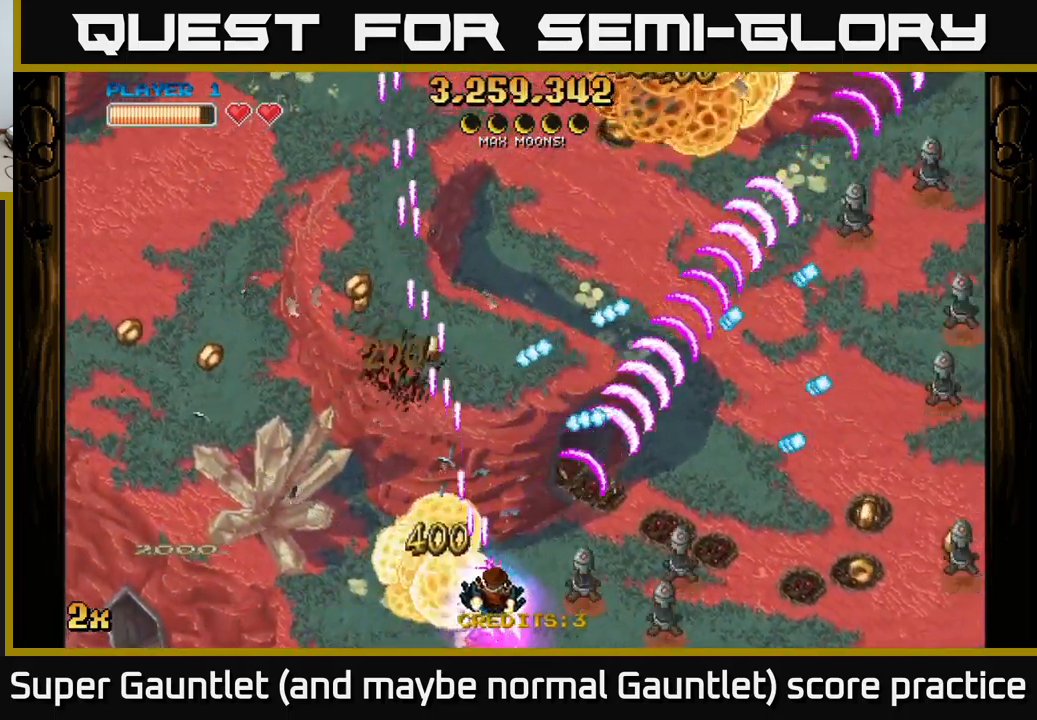
{"buttons": ["A"], "left_stick": "down-left", "right_stick": "center", "events": [[34, "left_stick", "up-right"], [300, "left_stick", "up-left"], [367, "left_stick", "down-left"]]}
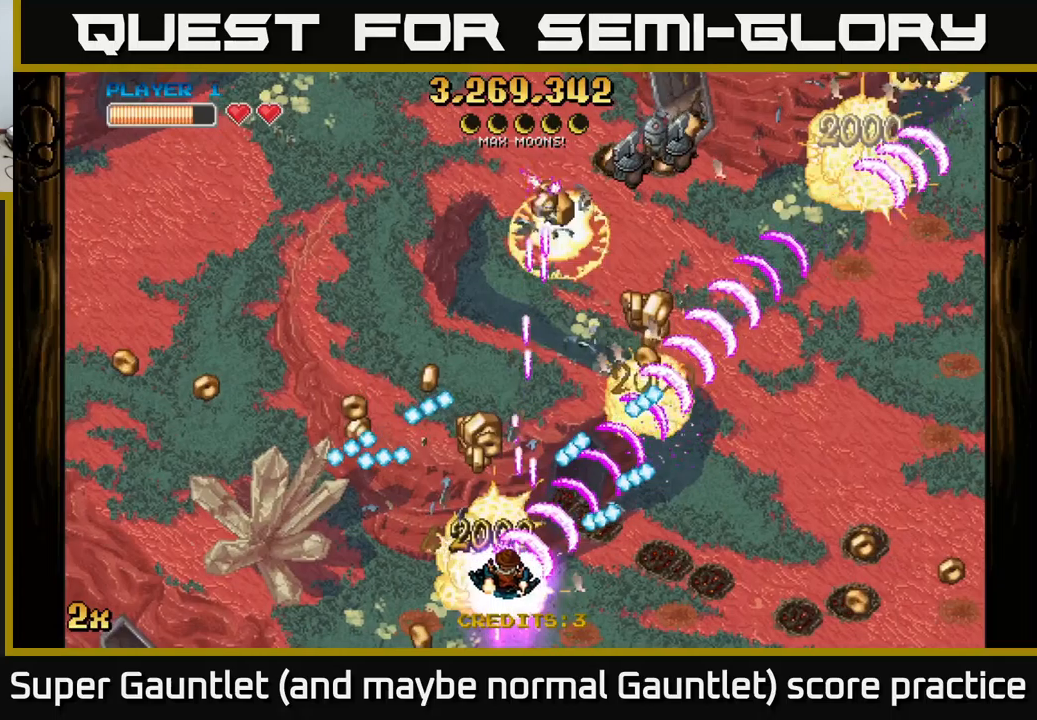
{"buttons": ["A"], "left_stick": "up", "right_stick": "center", "events": [[66, "left_stick", "left"], [216, "left_stick", "up-left"], [483, "left_stick", "up"]]}
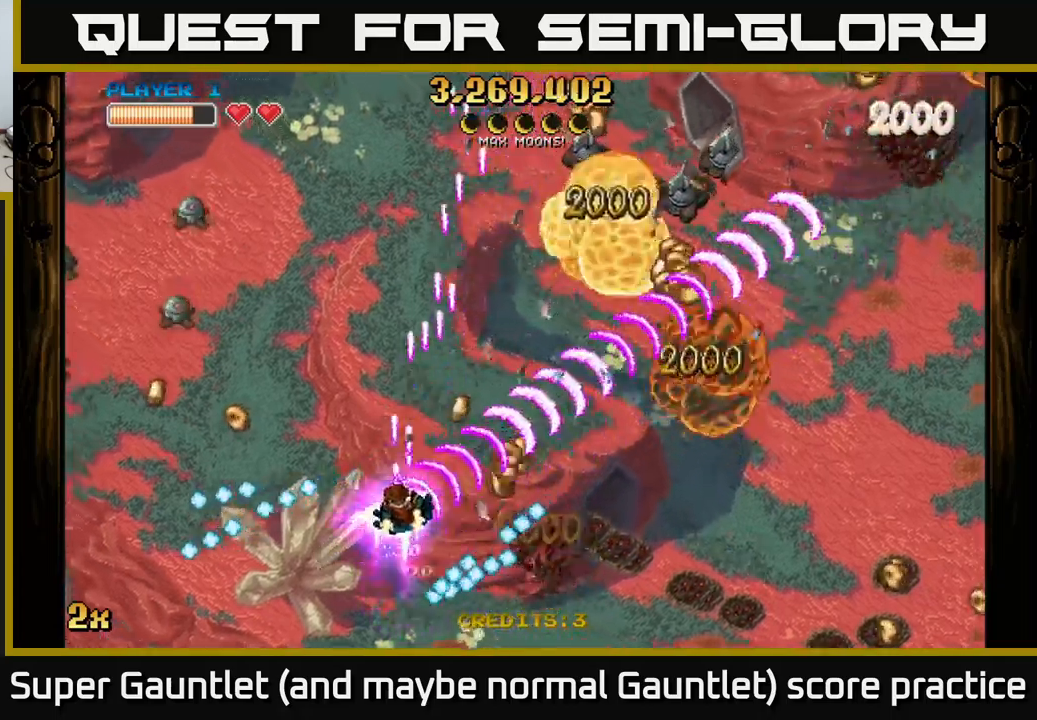
{"buttons": ["A"], "left_stick": "down-right", "right_stick": "center", "events": [[50, "left_stick", "up-right"], [350, "left_stick", "down-right"]]}
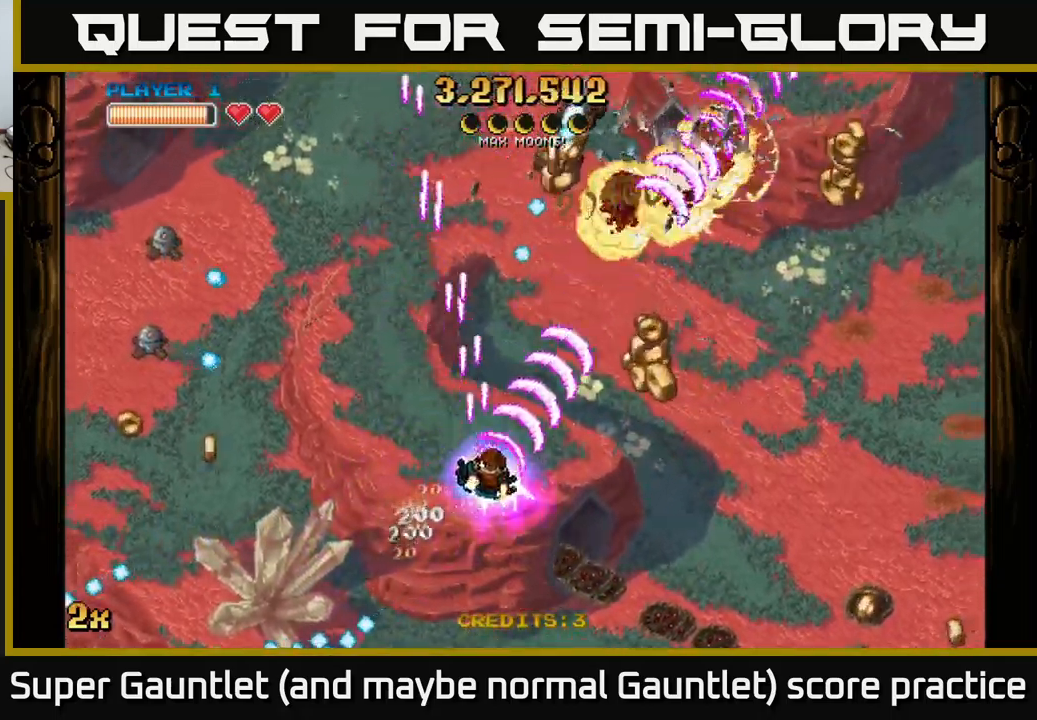
{"buttons": ["A"], "left_stick": "down-right", "right_stick": "center", "events": [[66, "left_stick", "up-left"], [83, "X", "down"], [183, "X", "up"], [233, "left_stick", "down-left"], [333, "left_stick", "down-right"]]}
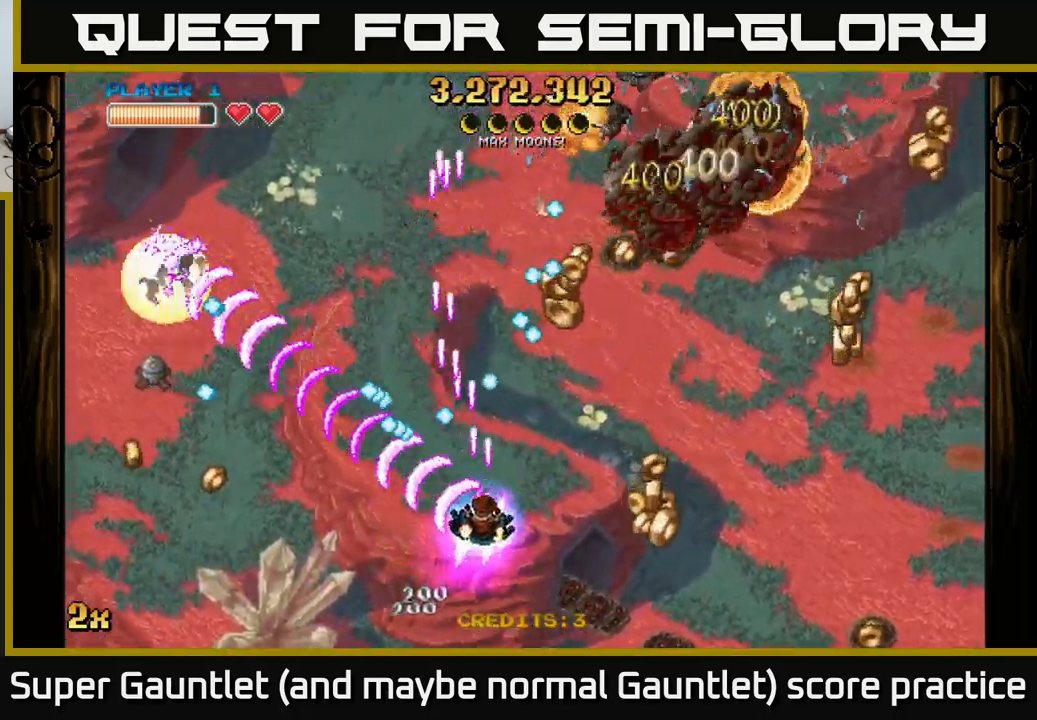
{"buttons": ["A"], "left_stick": "left", "right_stick": "center", "events": [[133, "left_stick", "down-left"], [383, "left_stick", "left"]]}
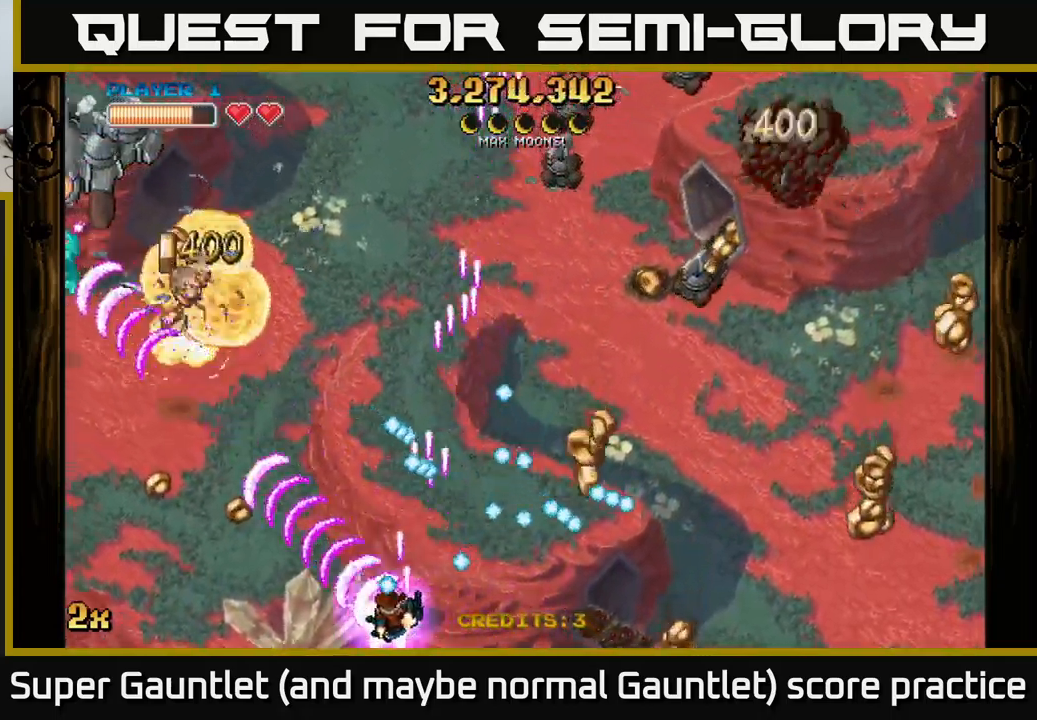
{"buttons": ["A"], "left_stick": "up", "right_stick": "center", "events": [[333, "X", "down"], [333, "left_stick", "up"], [450, "X", "up"]]}
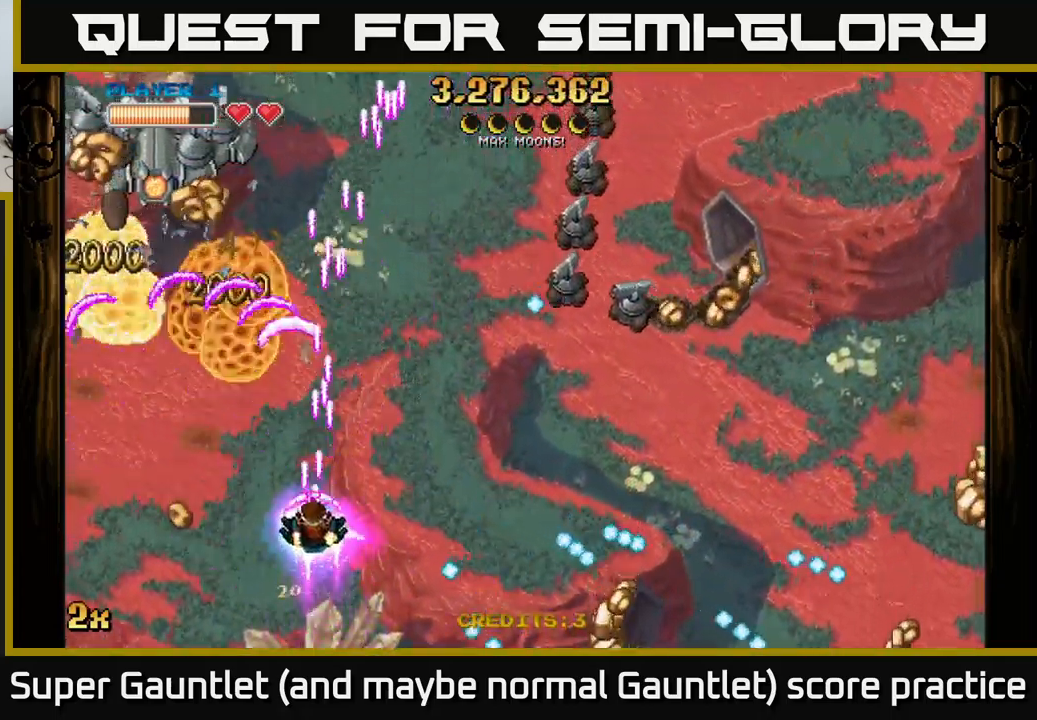
{"buttons": ["A"], "left_stick": "down", "right_stick": "center", "events": [[16, "left_stick", "up-left"], [266, "left_stick", "center"], [316, "left_stick", "right"], [416, "left_stick", "down"]]}